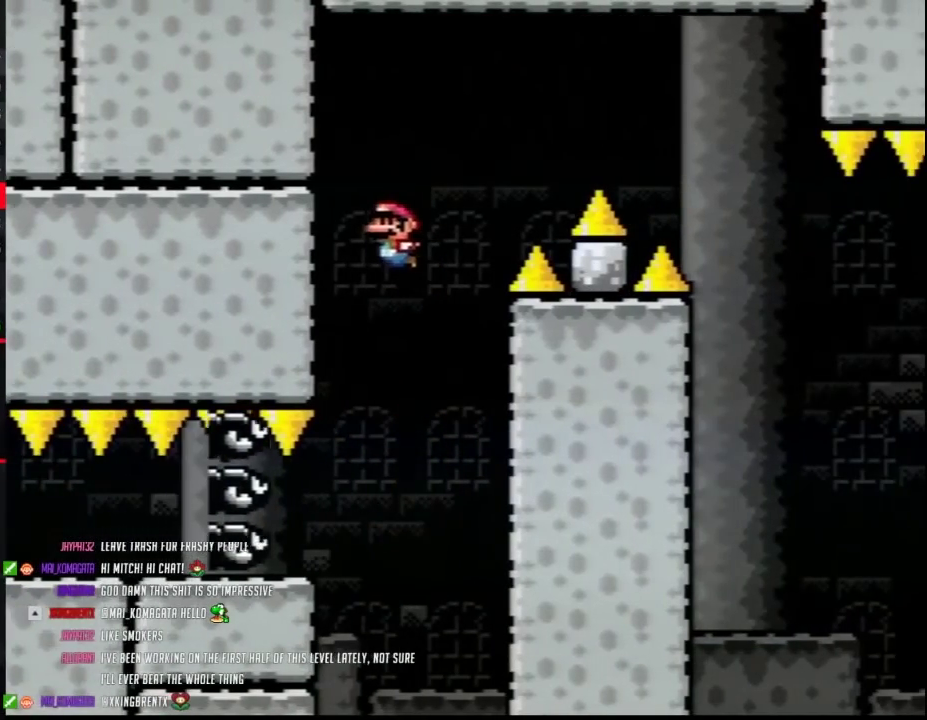
Gameplay with a controller (Nintendo layout); each line is a JSON object with the inputs held at the frame after it. "events" lists button and stick changes between this image and that frame as [ms after this image, input, new state], when the widget could be followed in between. Not read: B DPAD_DOWN L3 R3.
{"buttons": ["Y", "DPAD_RIGHT"], "events": [[117, "DPAD_LEFT", "up"], [117, "DPAD_RIGHT", "down"]]}
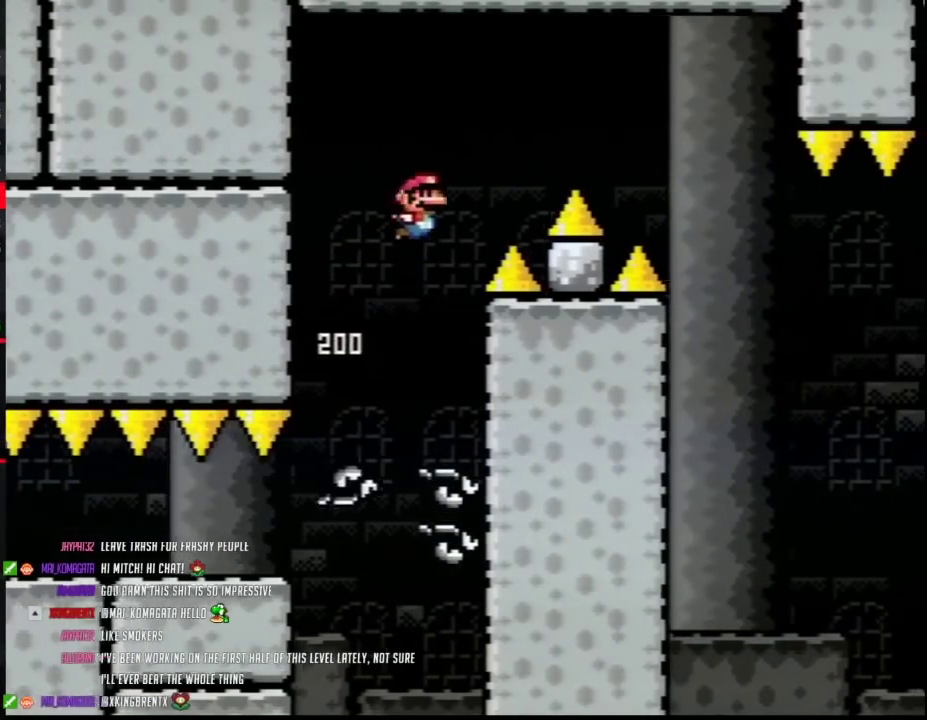
{"buttons": ["Y", "DPAD_RIGHT"], "events": []}
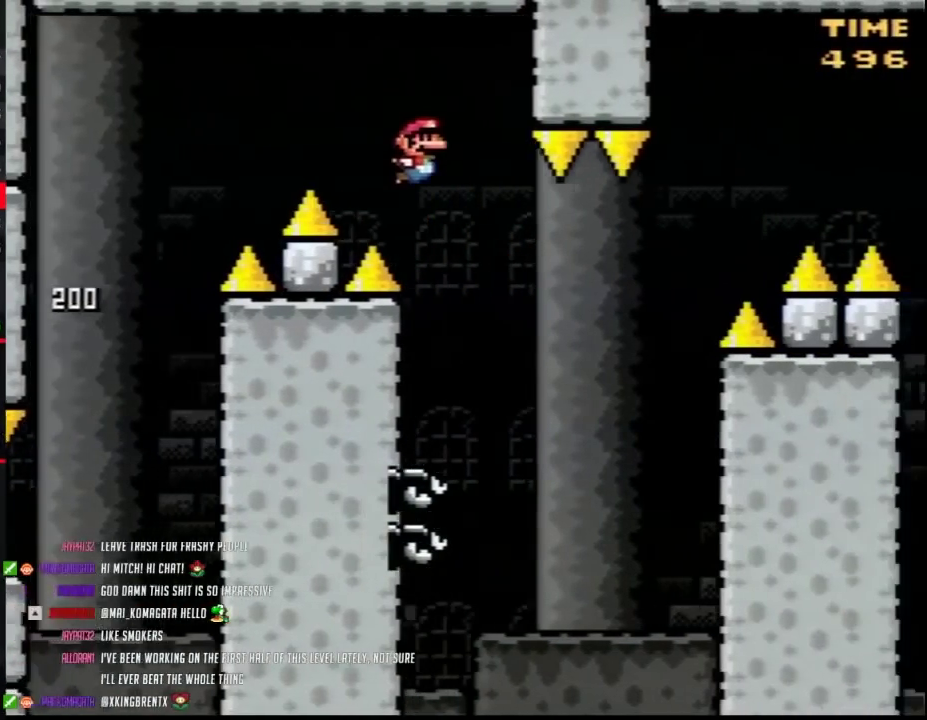
{"buttons": ["Y", "DPAD_RIGHT"], "events": [[117, "DPAD_LEFT", "down"], [117, "DPAD_RIGHT", "up"], [250, "DPAD_LEFT", "up"], [250, "DPAD_RIGHT", "down"], [367, "DPAD_RIGHT", "up"], [467, "DPAD_RIGHT", "down"]]}
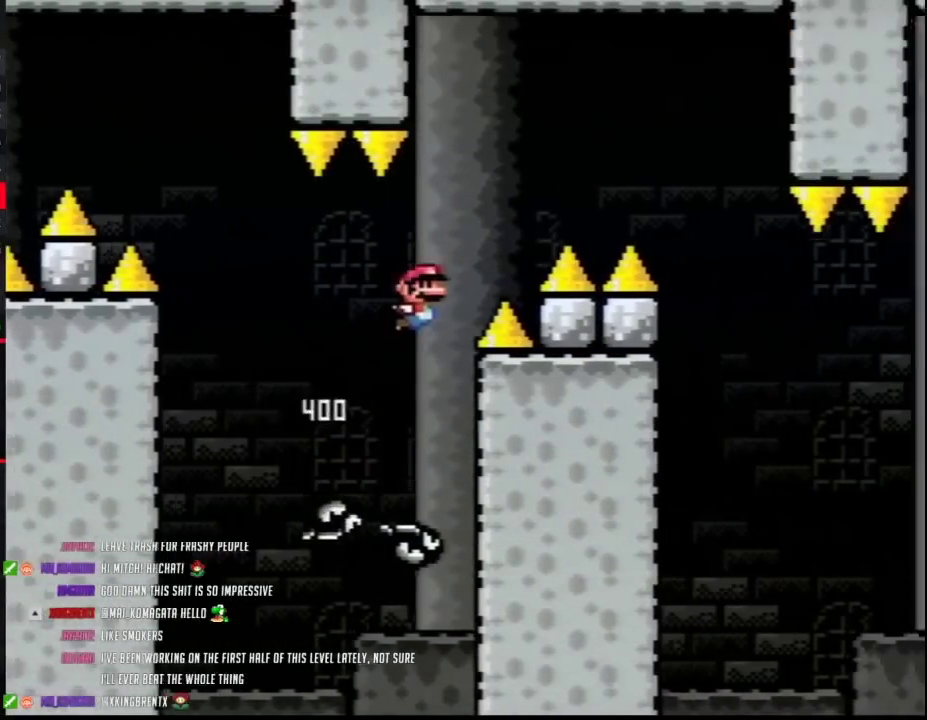
{"buttons": ["Y", "DPAD_LEFT"], "events": [[383, "DPAD_RIGHT", "up"], [400, "DPAD_LEFT", "down"]]}
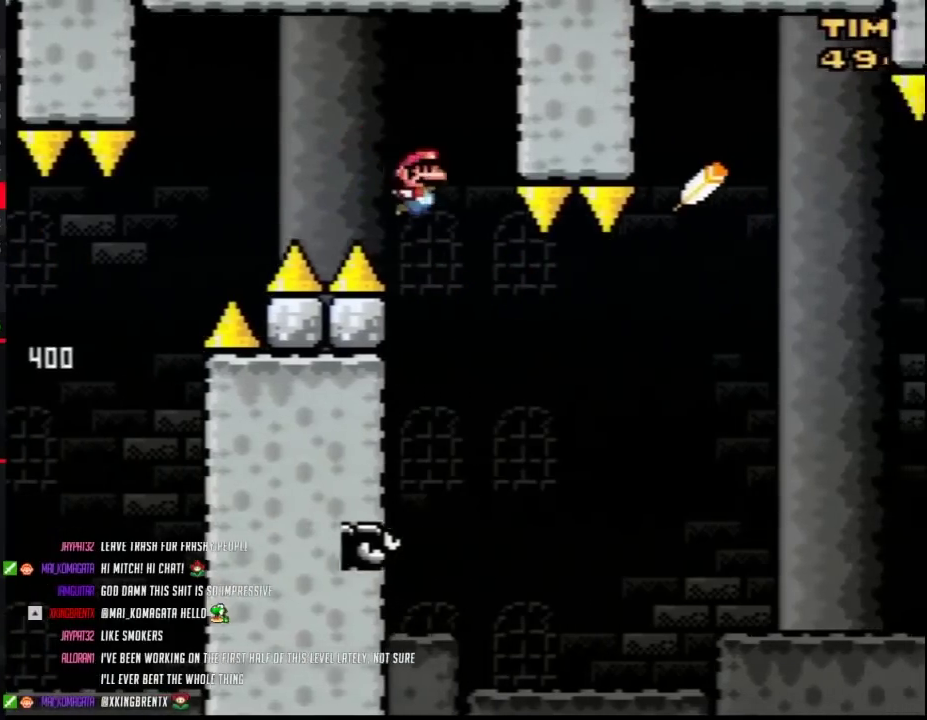
{"buttons": ["Y", "DPAD_RIGHT"], "events": [[33, "DPAD_LEFT", "up"], [33, "DPAD_RIGHT", "down"], [183, "DPAD_RIGHT", "up"], [400, "DPAD_RIGHT", "down"]]}
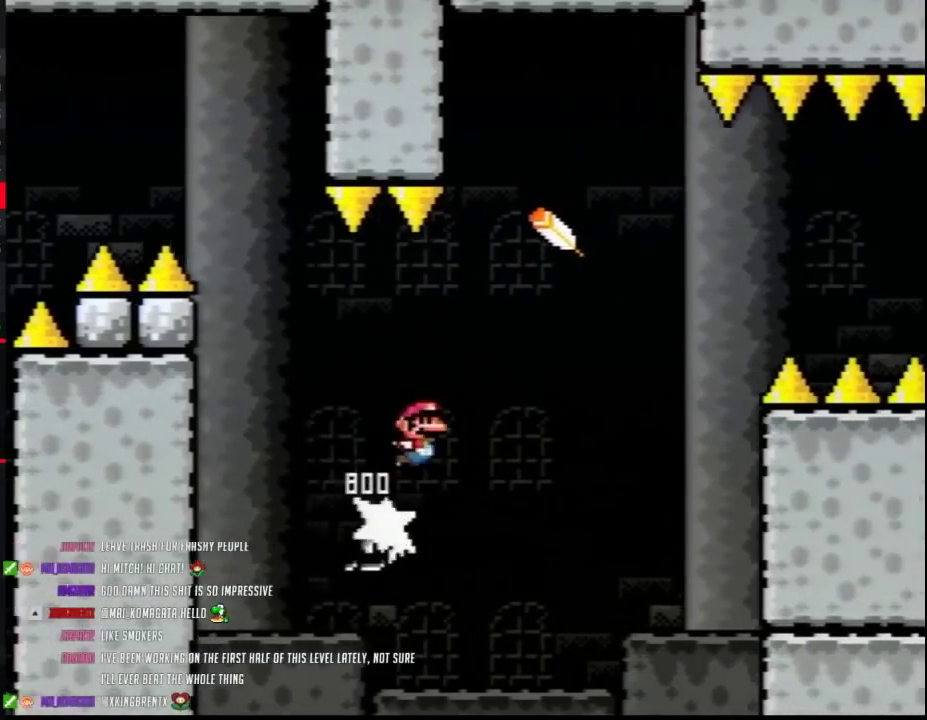
{"buttons": ["Y", "DPAD_RIGHT"], "events": []}
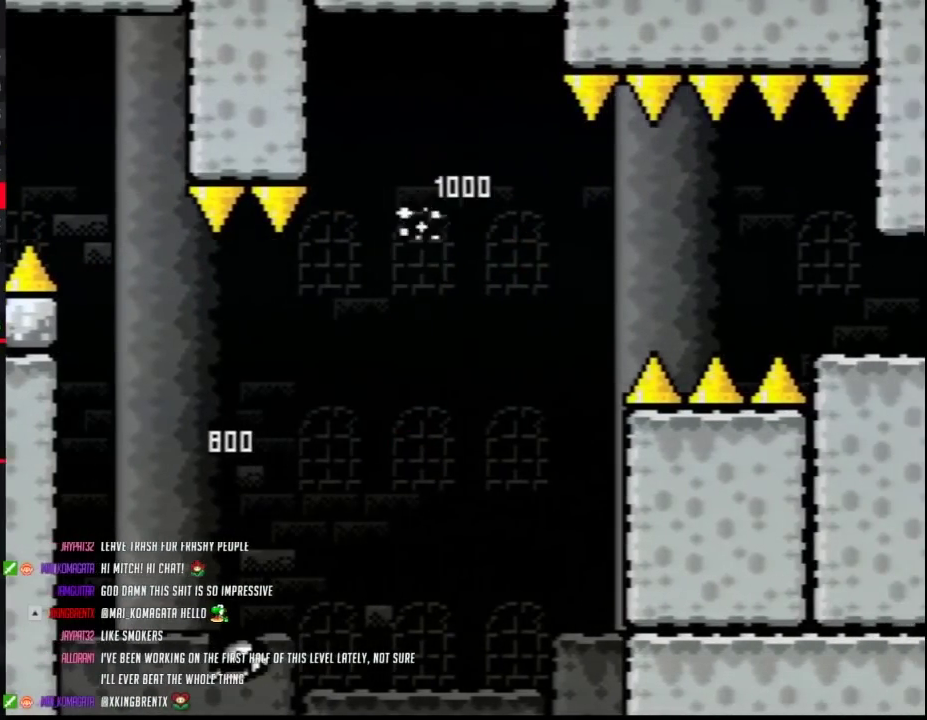
{"buttons": ["Y", "DPAD_RIGHT"], "events": []}
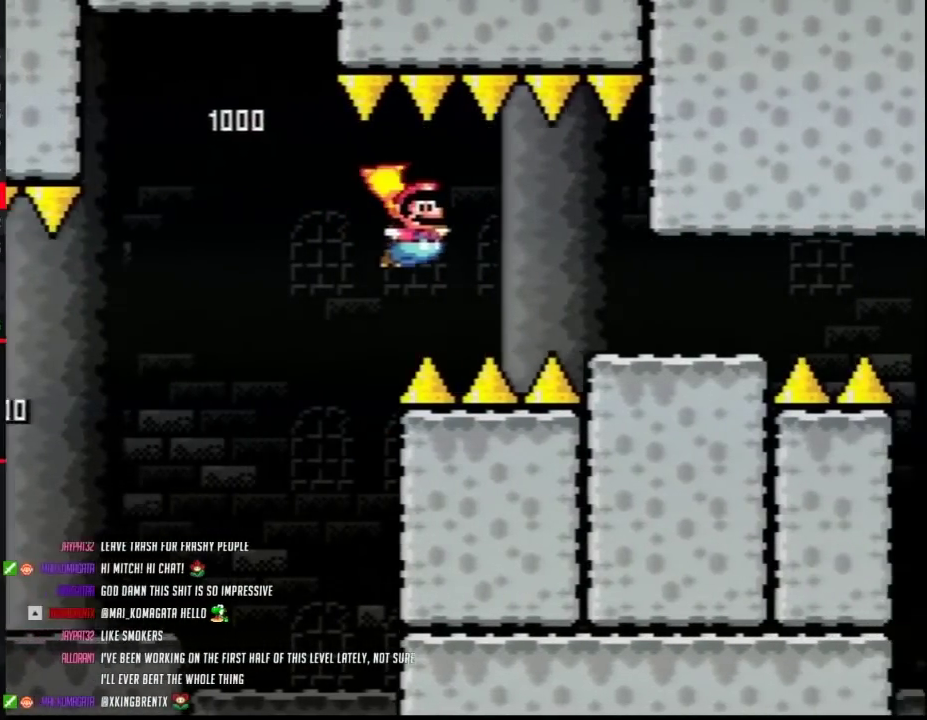
{"buttons": ["Y", "DPAD_RIGHT"], "events": []}
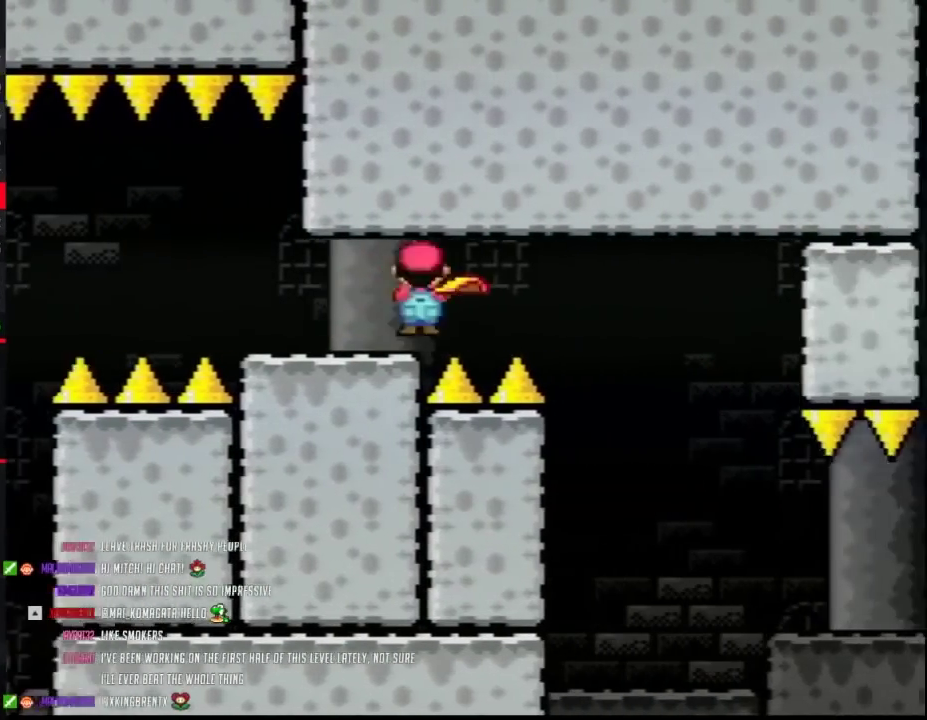
{"buttons": ["Y", "DPAD_RIGHT"], "events": [[33, "A", "down"], [150, "A", "up"], [183, "DPAD_LEFT", "down"], [183, "DPAD_RIGHT", "up"], [283, "DPAD_LEFT", "up"], [317, "DPAD_RIGHT", "down"]]}
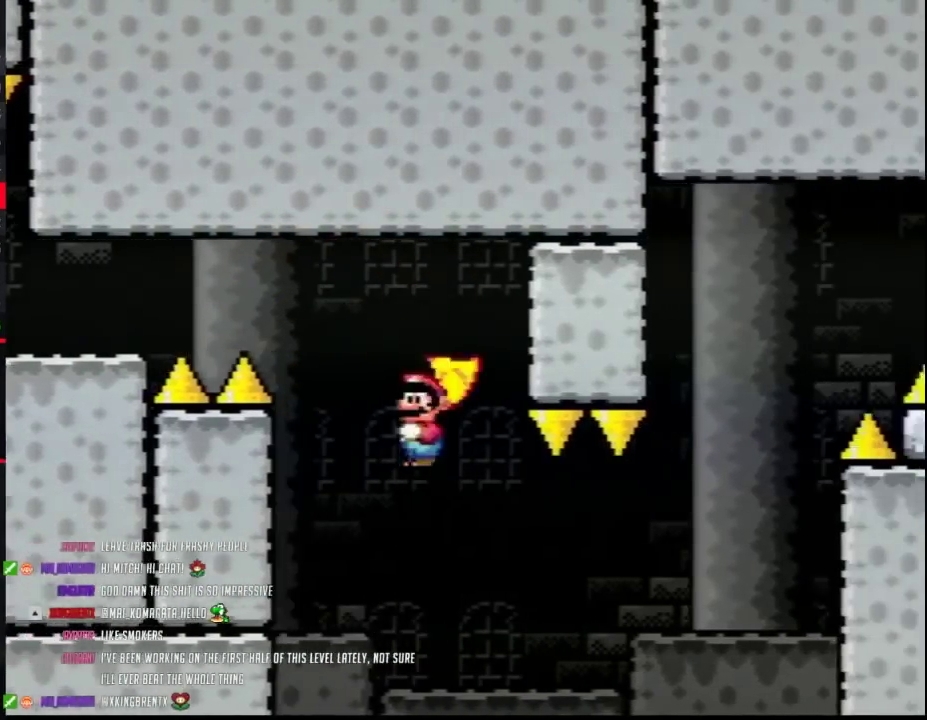
{"buttons": ["A", "Y", "DPAD_RIGHT"], "events": [[283, "A", "down"], [350, "DPAD_LEFT", "down"], [350, "DPAD_RIGHT", "up"], [433, "DPAD_LEFT", "up"], [467, "DPAD_RIGHT", "down"]]}
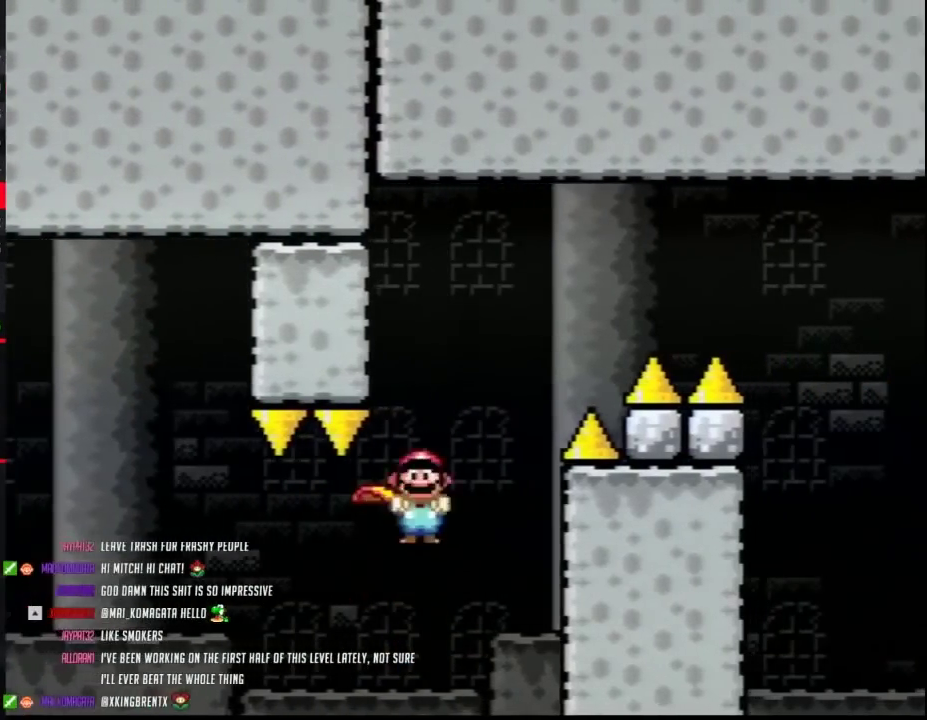
{"buttons": ["Y", "DPAD_RIGHT"], "events": [[467, "A", "up"]]}
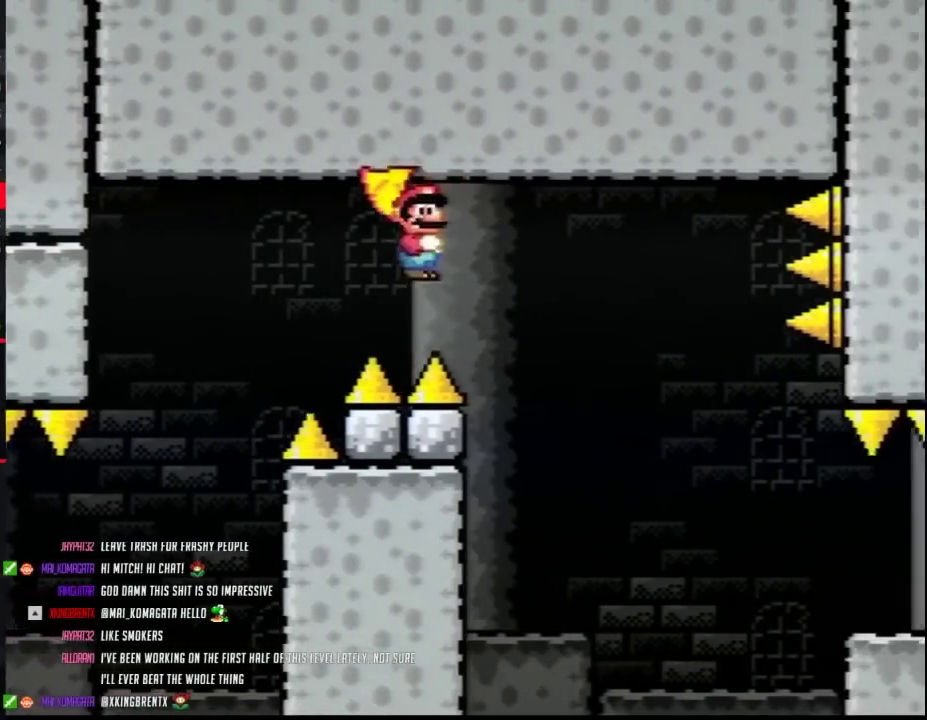
{"buttons": ["A", "Y", "DPAD_RIGHT"], "events": [[467, "A", "down"]]}
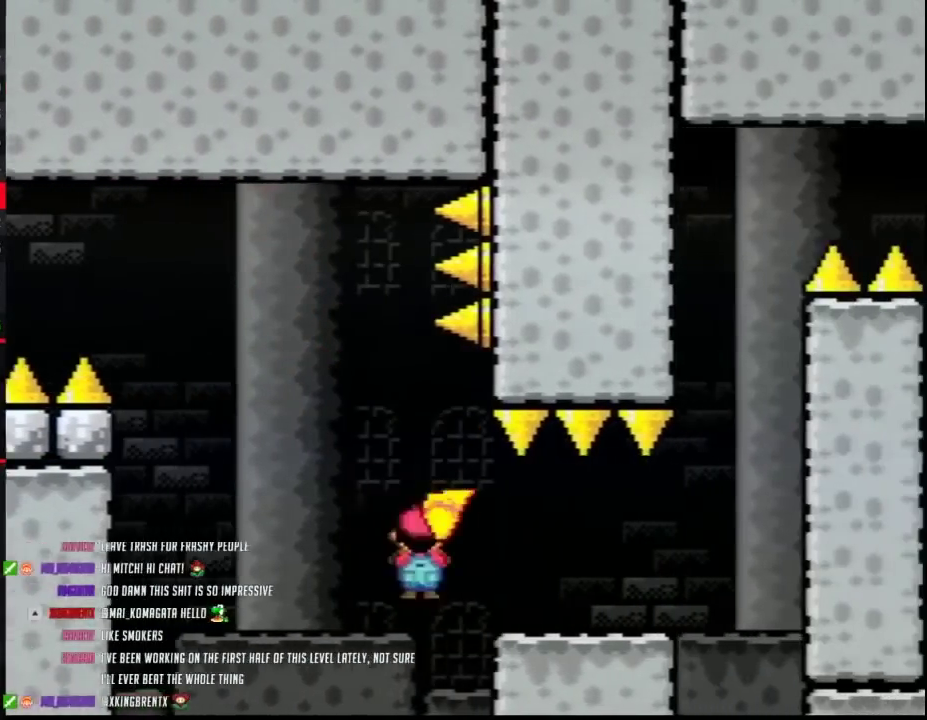
{"buttons": ["A", "Y", "DPAD_LEFT"], "events": [[67, "A", "up"], [350, "A", "down"], [433, "DPAD_LEFT", "down"], [433, "DPAD_RIGHT", "up"]]}
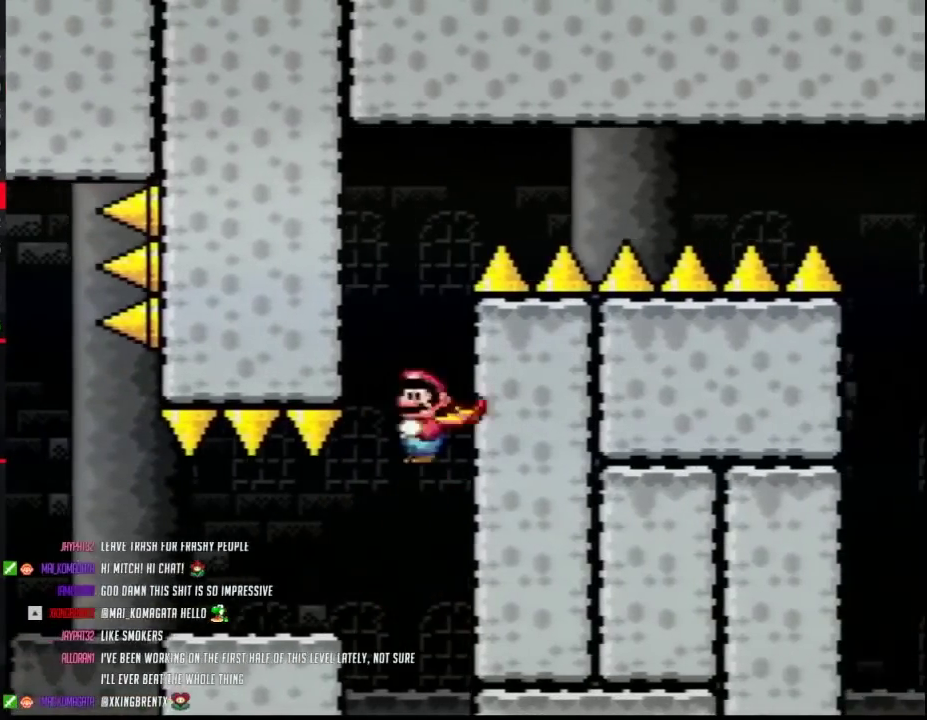
{"buttons": ["A", "Y", "DPAD_RIGHT"], "events": [[167, "DPAD_LEFT", "up"], [183, "DPAD_RIGHT", "down"]]}
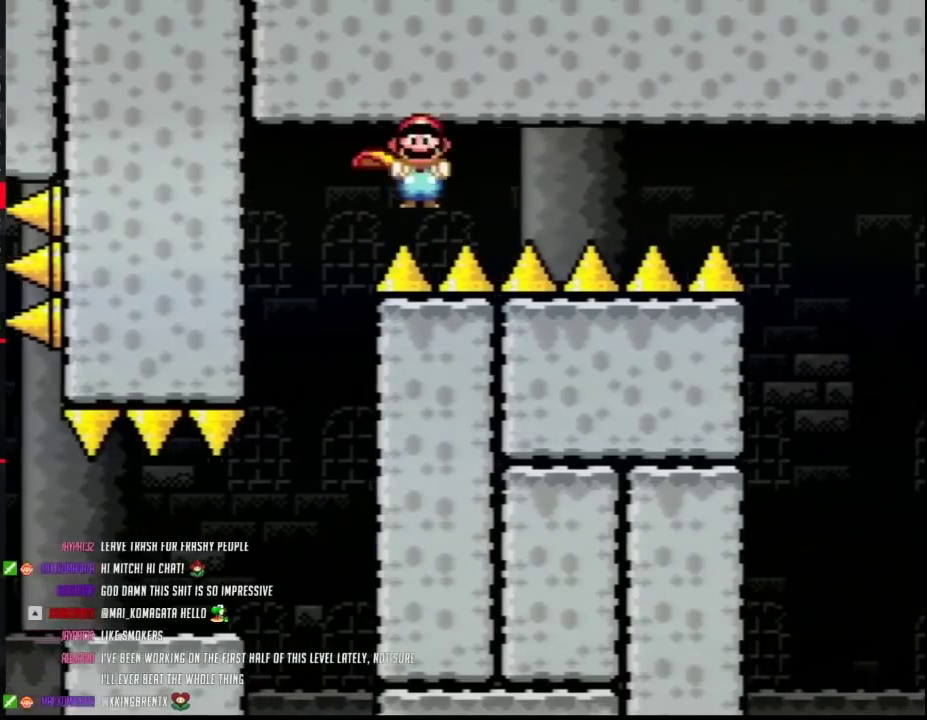
{"buttons": ["A", "Y", "DPAD_RIGHT"], "events": []}
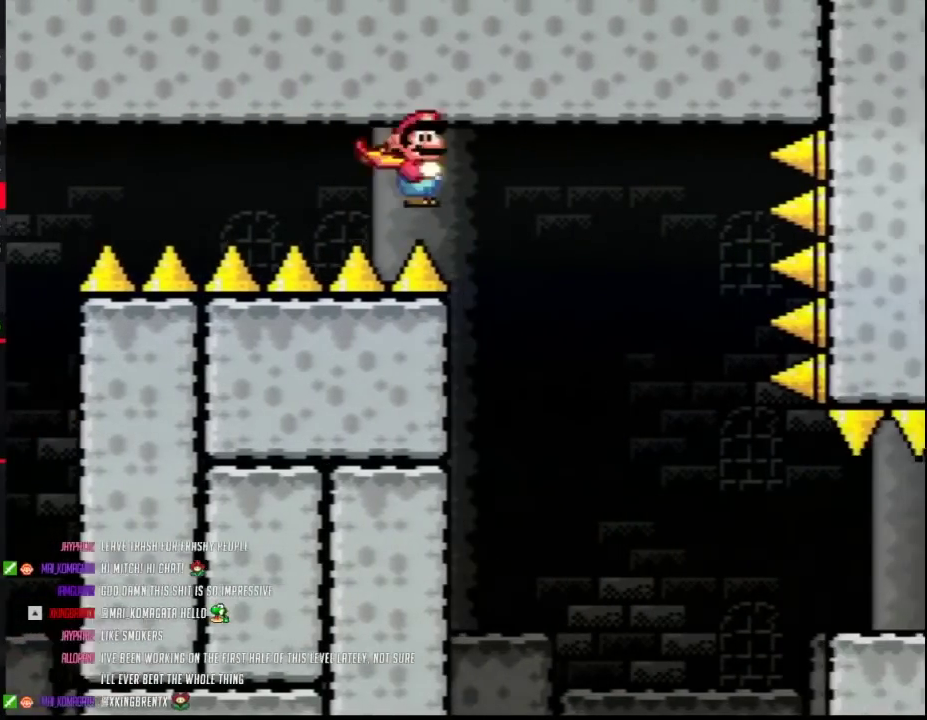
{"buttons": ["Y", "DPAD_RIGHT"], "events": [[33, "A", "up"], [67, "DPAD_LEFT", "down"], [67, "DPAD_RIGHT", "up"], [167, "DPAD_LEFT", "up"], [183, "DPAD_RIGHT", "down"]]}
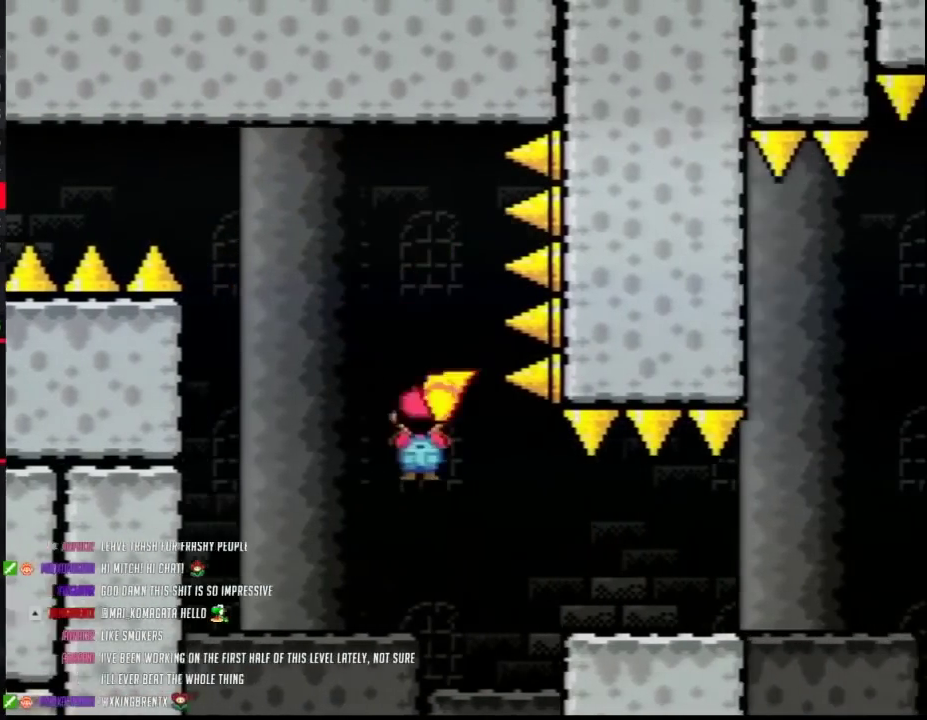
{"buttons": ["A", "Y", "DPAD_RIGHT"], "events": [[500, "A", "down"]]}
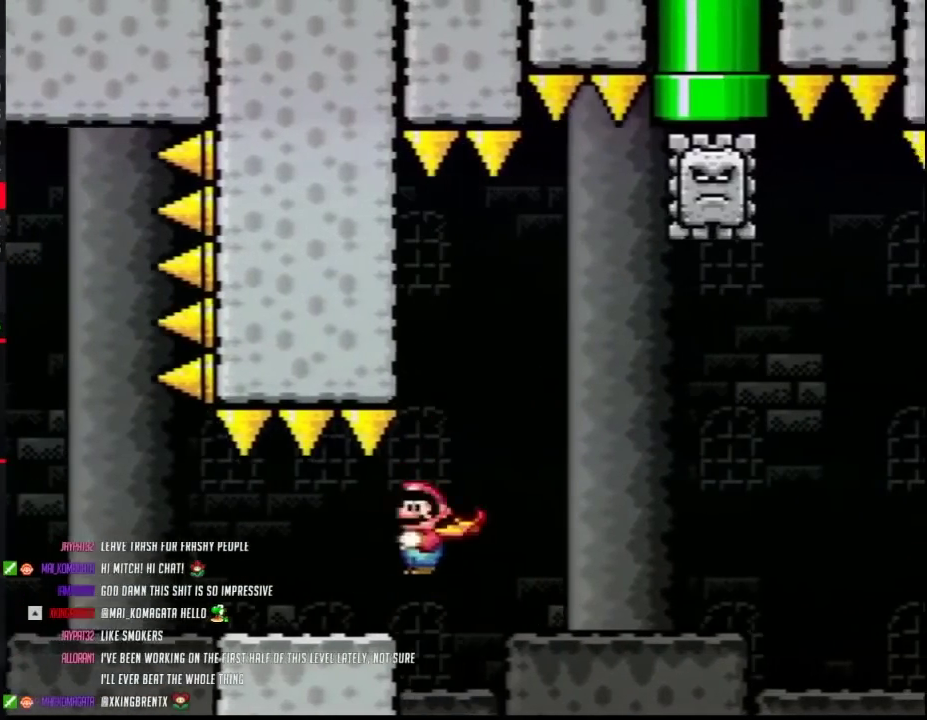
{"buttons": ["Y", "DPAD_RIGHT"], "events": [[100, "A", "up"], [250, "DPAD_LEFT", "down"], [250, "DPAD_RIGHT", "up"], [467, "DPAD_LEFT", "up"], [500, "DPAD_RIGHT", "down"]]}
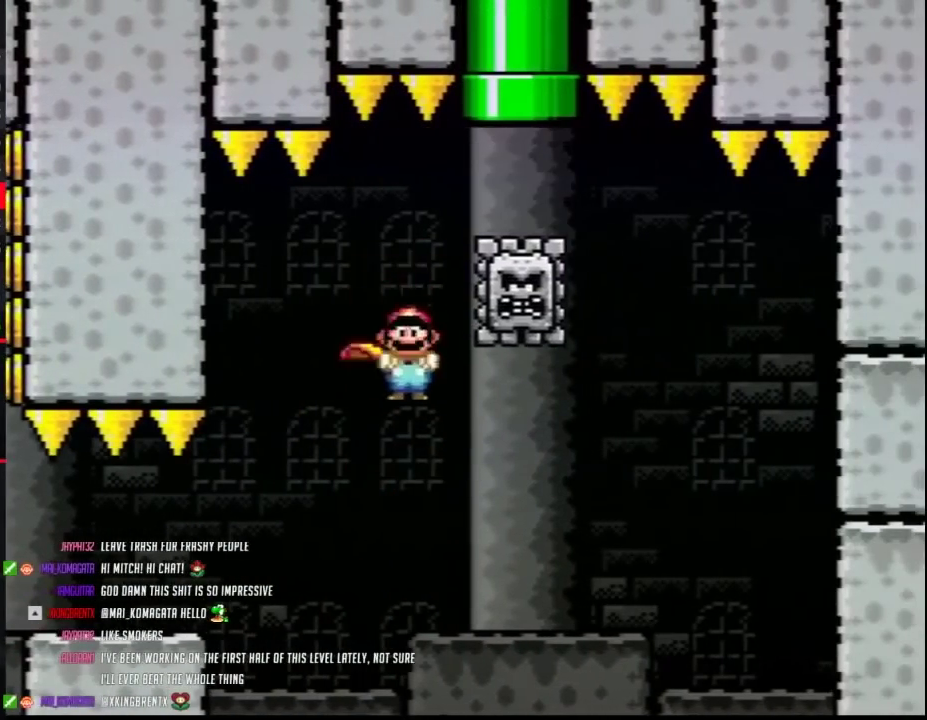
{"buttons": ["A", "Y", "DPAD_UP", "DPAD_RIGHT"]}
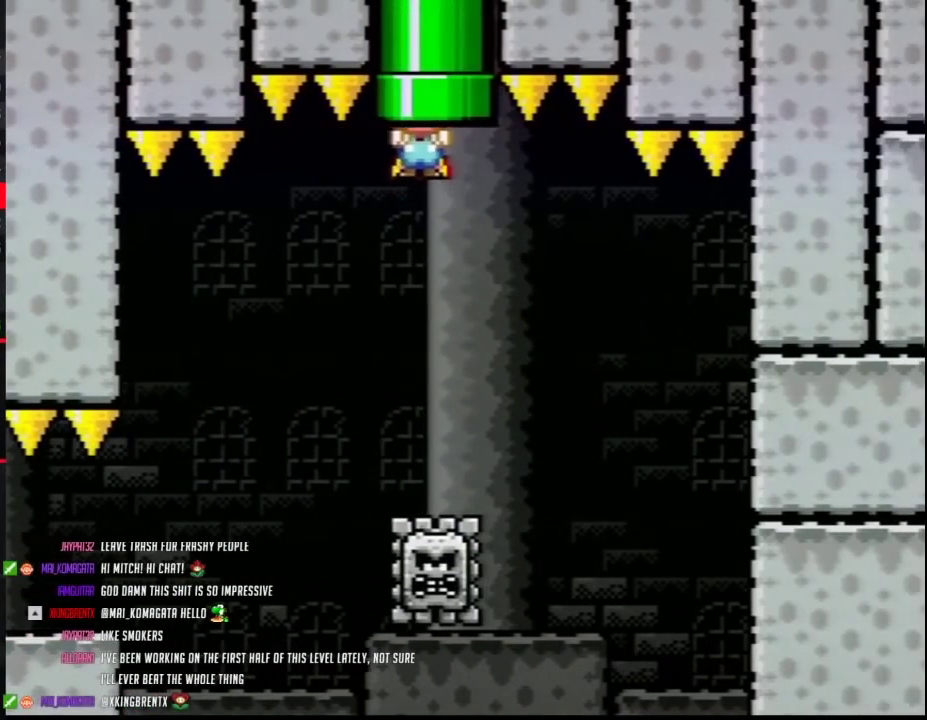
{"buttons": ["Y"]}
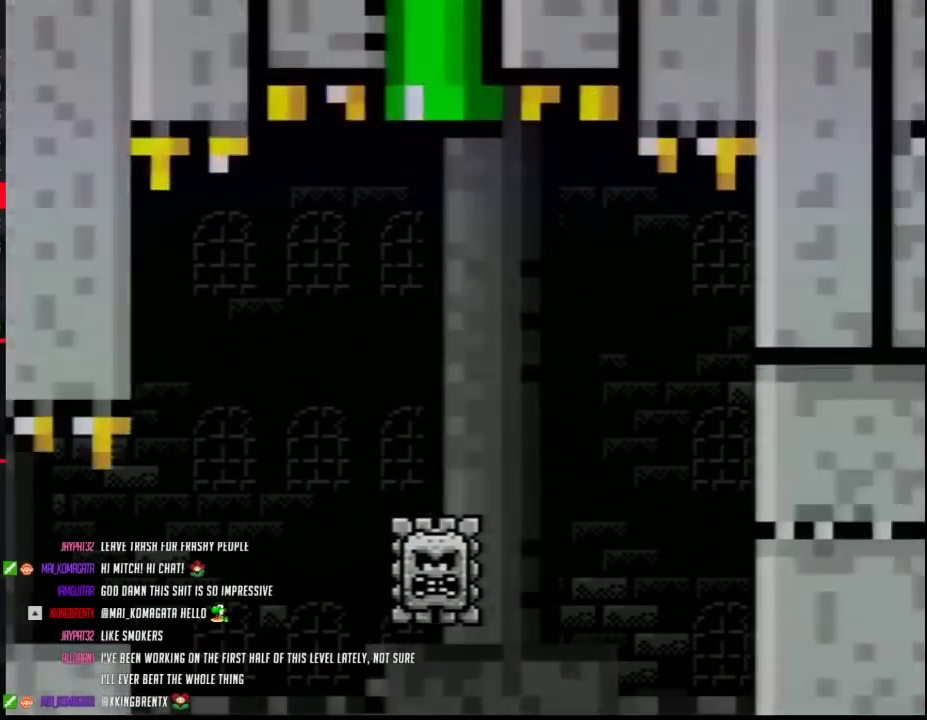
{"buttons": ["Y", "DPAD_RIGHT"], "events": [[317, "DPAD_RIGHT", "down"]]}
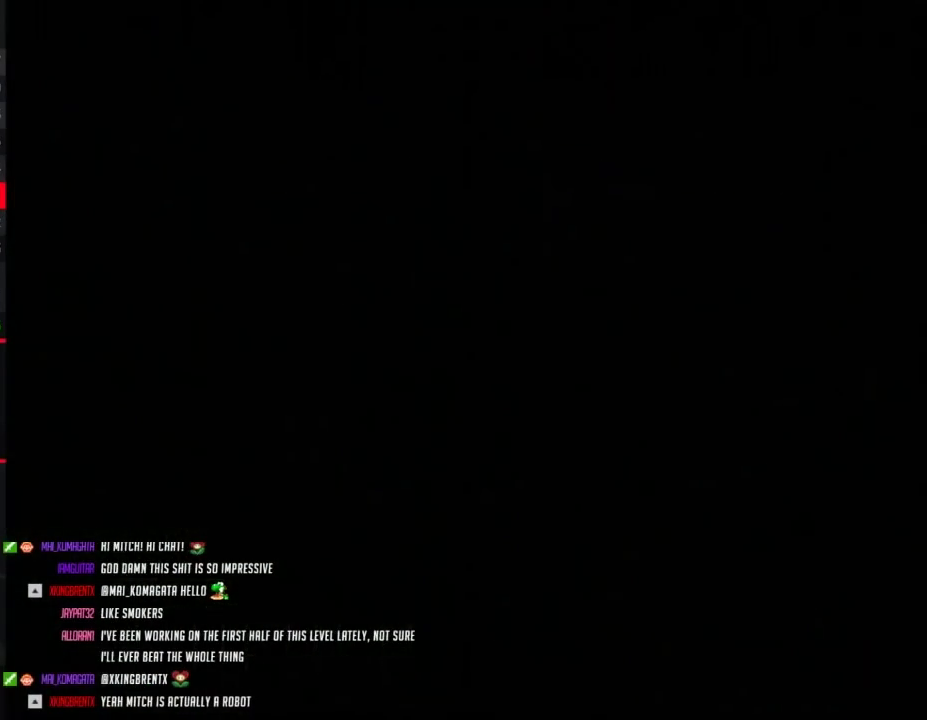
{"buttons": ["Y", "DPAD_RIGHT"], "events": []}
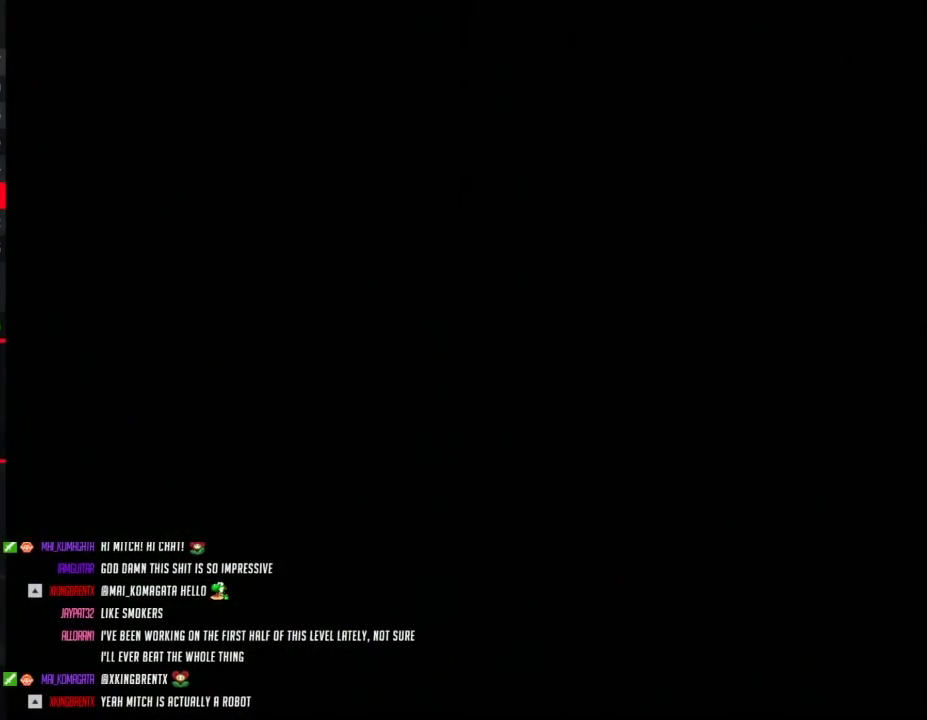
{"buttons": ["Y", "DPAD_RIGHT"], "events": []}
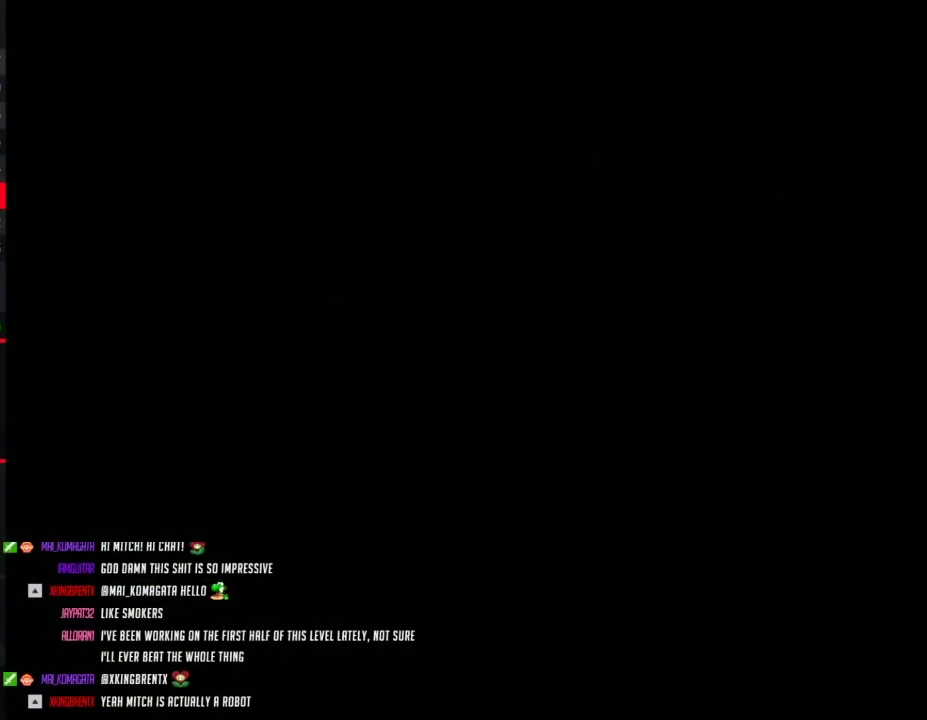
{"buttons": ["Y", "DPAD_RIGHT"], "events": []}
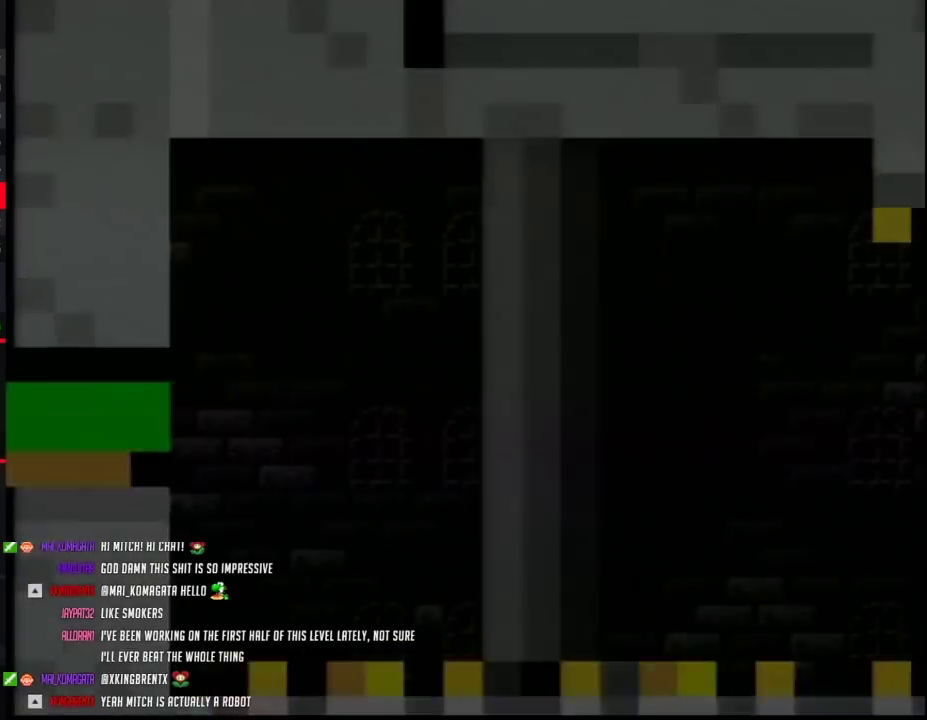
{"buttons": ["Y", "DPAD_RIGHT"], "events": []}
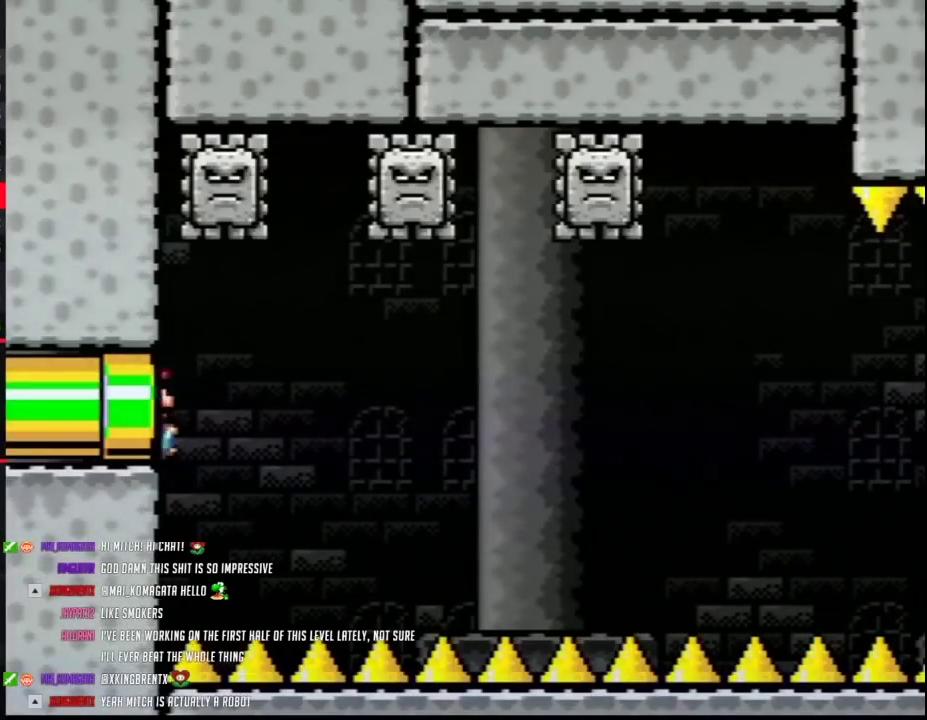
{"buttons": ["Y", "DPAD_RIGHT"], "events": []}
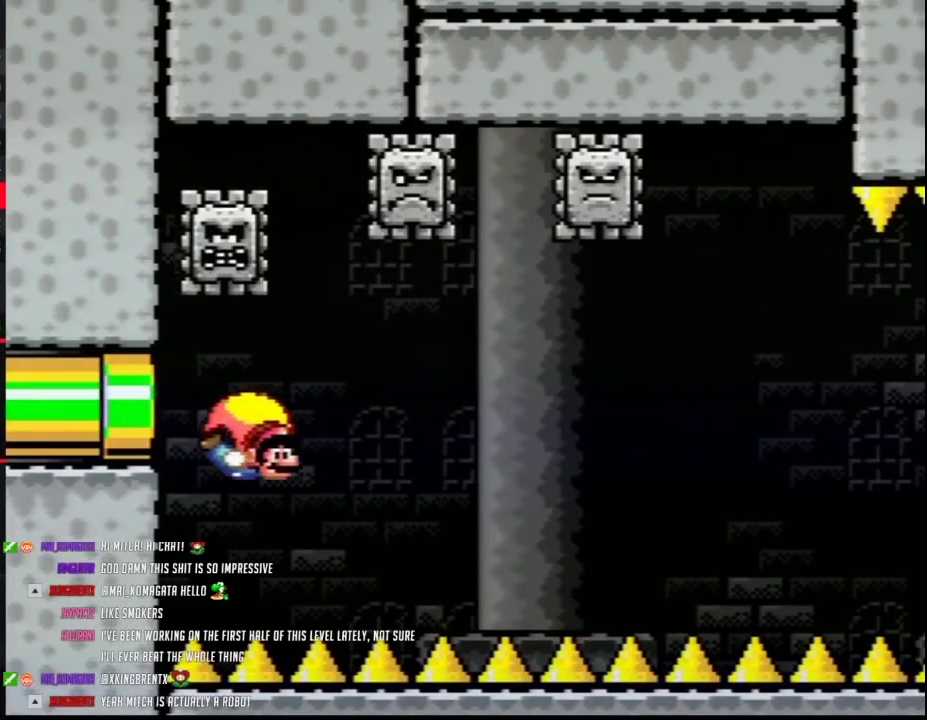
{"buttons": ["Y", "DPAD_LEFT"], "events": [[67, "DPAD_RIGHT", "up"], [117, "DPAD_LEFT", "down"]]}
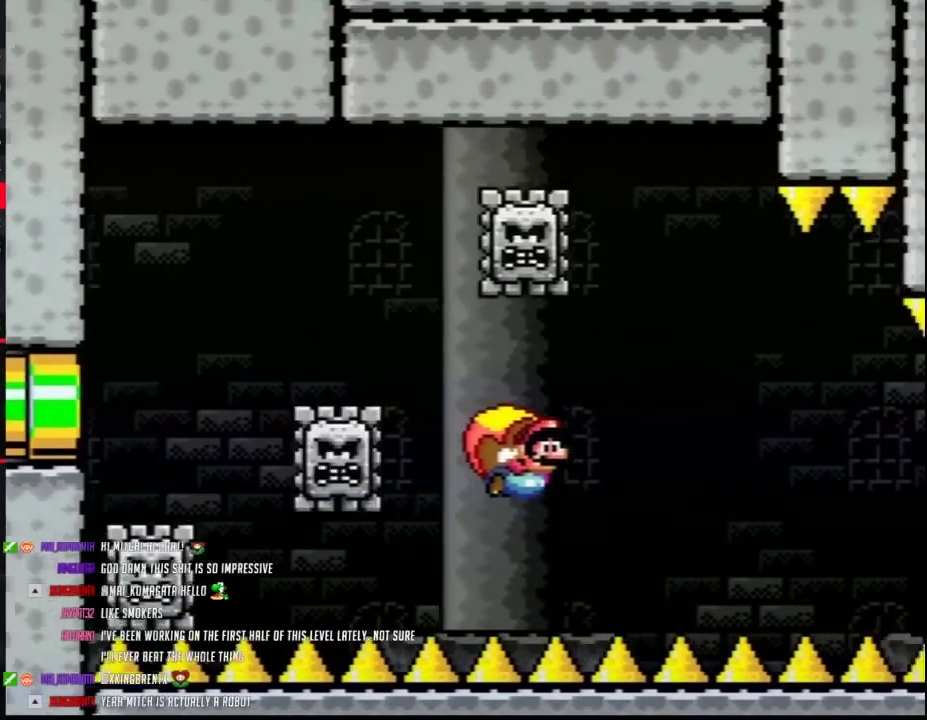
{"buttons": ["Y"], "events": [[283, "DPAD_LEFT", "up"]]}
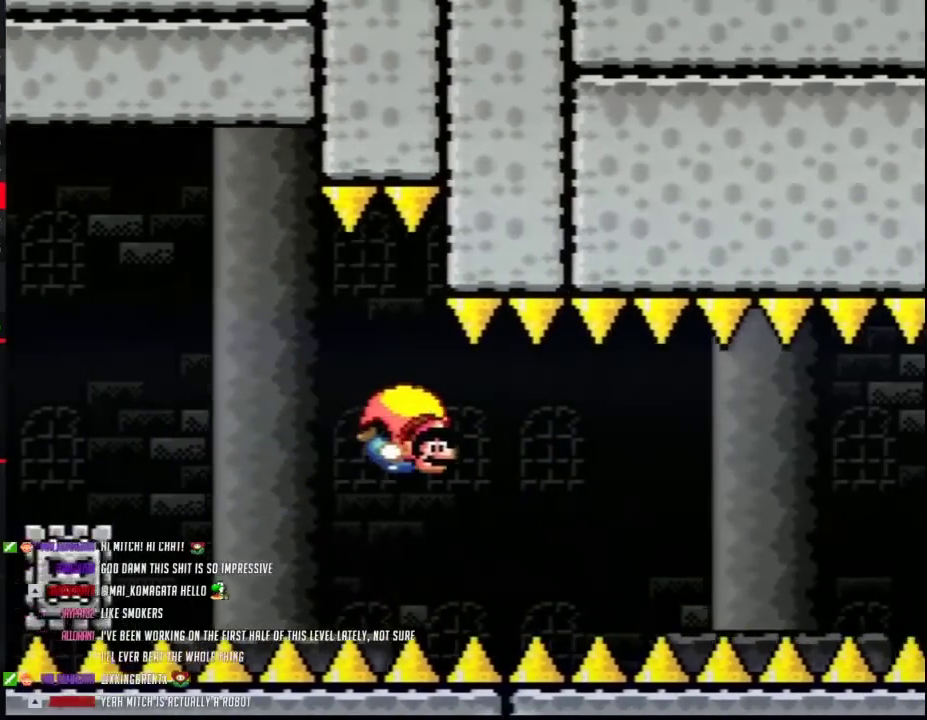
{"buttons": ["Y", "DPAD_LEFT"], "events": [[117, "DPAD_LEFT", "down"]]}
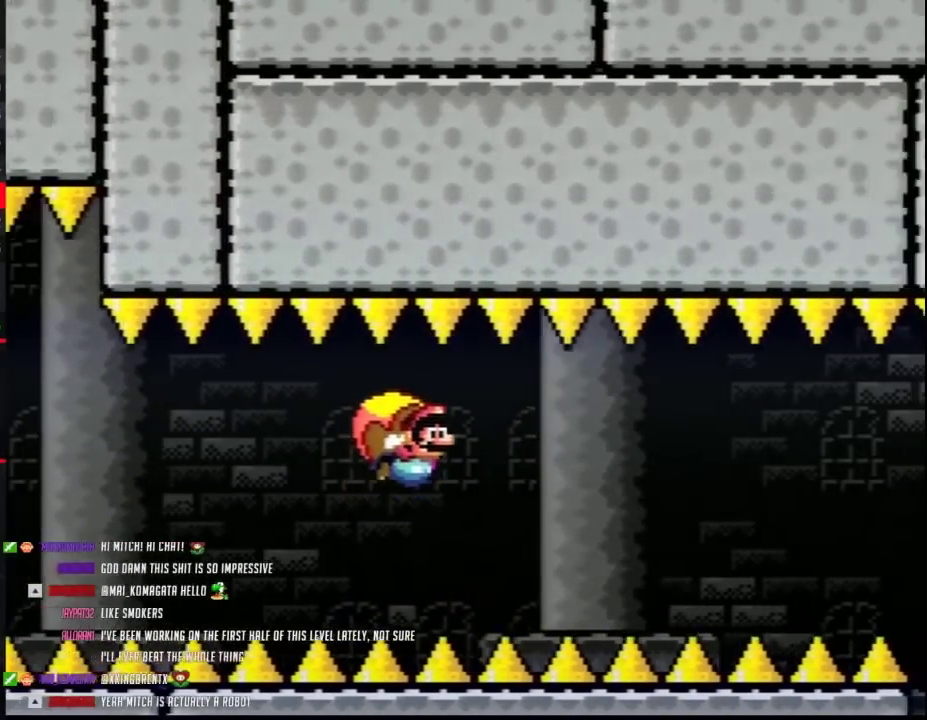
{"buttons": ["Y", "DPAD_RIGHT"], "events": [[67, "DPAD_LEFT", "up"], [183, "DPAD_RIGHT", "down"]]}
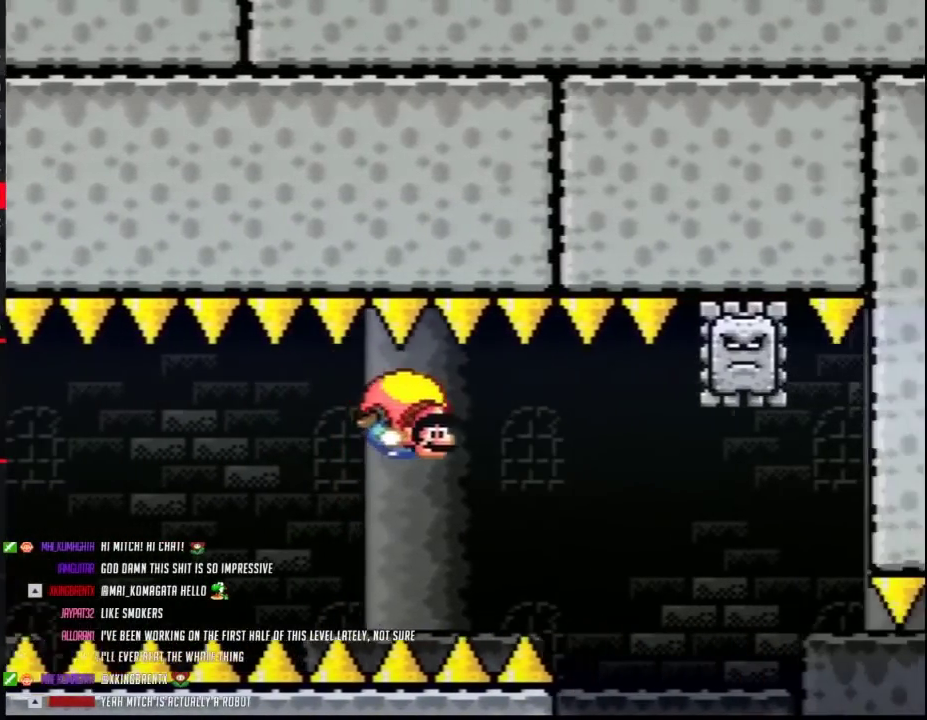
{"buttons": ["Y"], "events": [[500, "DPAD_RIGHT", "up"]]}